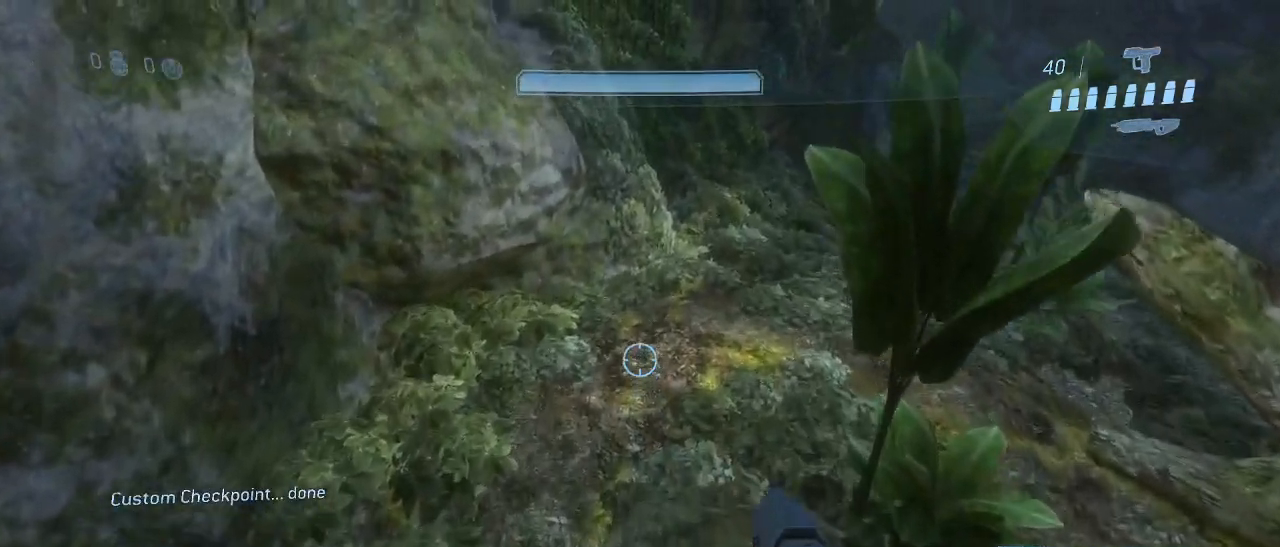
Gameplay with keyboard and mouse; each line is a JSON object with the keys and mouse buttons held at the frame after it. "events" lists presses ("down") and releases ("up") of "1", "2", "3", "4", "5", "a", "alt", "c", "d", "e", "f", "g", "q", "r", "s", "shift", "space", "t", "tab", "v", "w", "x", "z", "mouse_left" and "mouse_right" between this image and that frame as [ms after this image, input, new state], when the widget could be followed in between. "mouse_left", "mouse_right" = the "left", "right" buttons of the "mouse" list. No other keys are recorded. Not read: mouse_move.
{"keys": ["space", "w"], "mouse": [], "events": [[183, "shift", "up"], [367, "space", "down"]]}
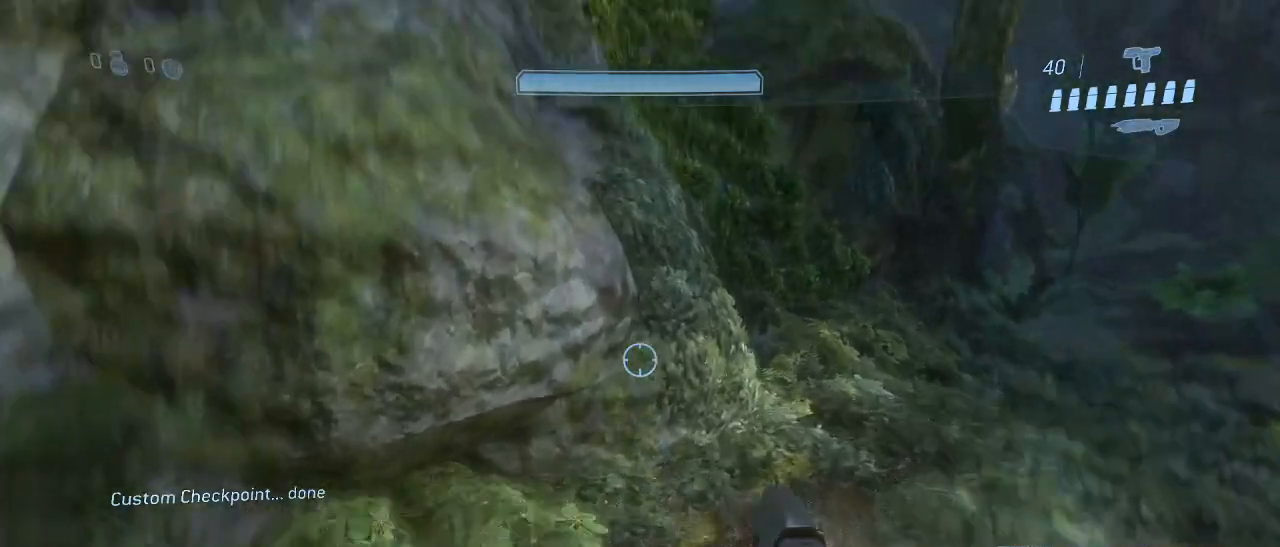
{"keys": ["w"], "mouse": [], "events": [[100, "space", "up"]]}
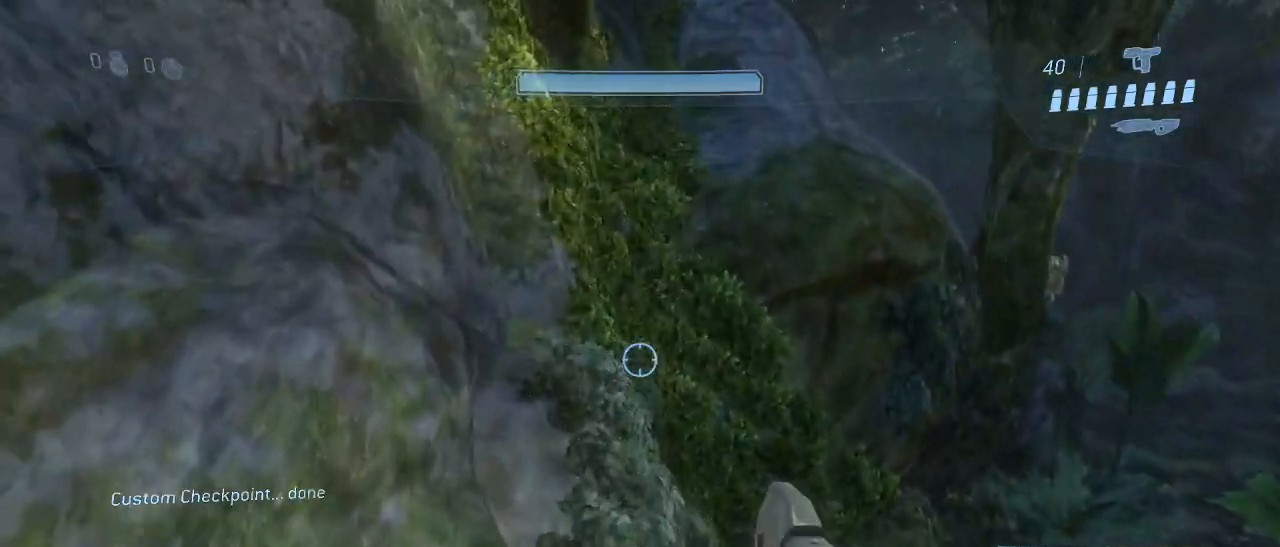
{"keys": ["w"], "mouse": [], "events": []}
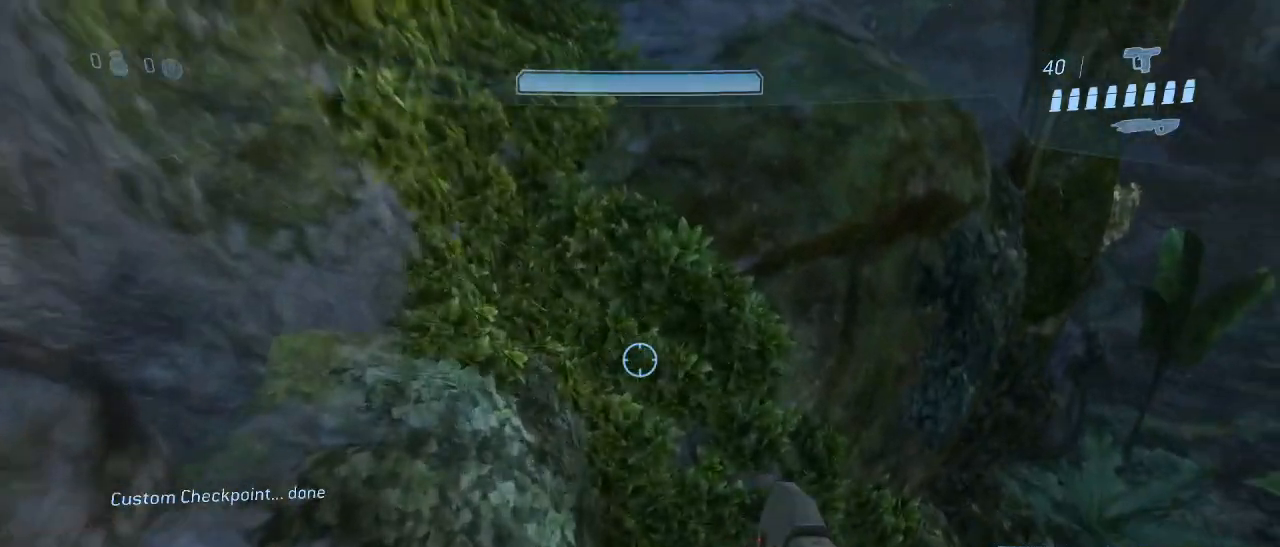
{"keys": ["w"], "mouse": [], "events": [[233, "space", "down"], [417, "space", "up"]]}
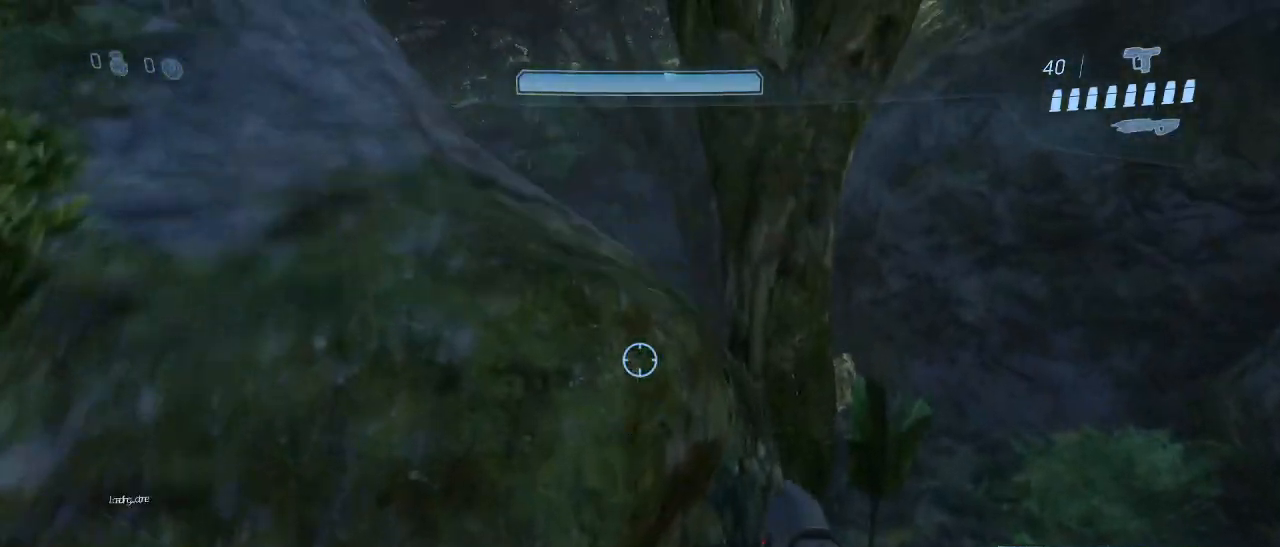
{"keys": ["shift", "w"], "mouse": [], "events": [[100, "shift", "down"]]}
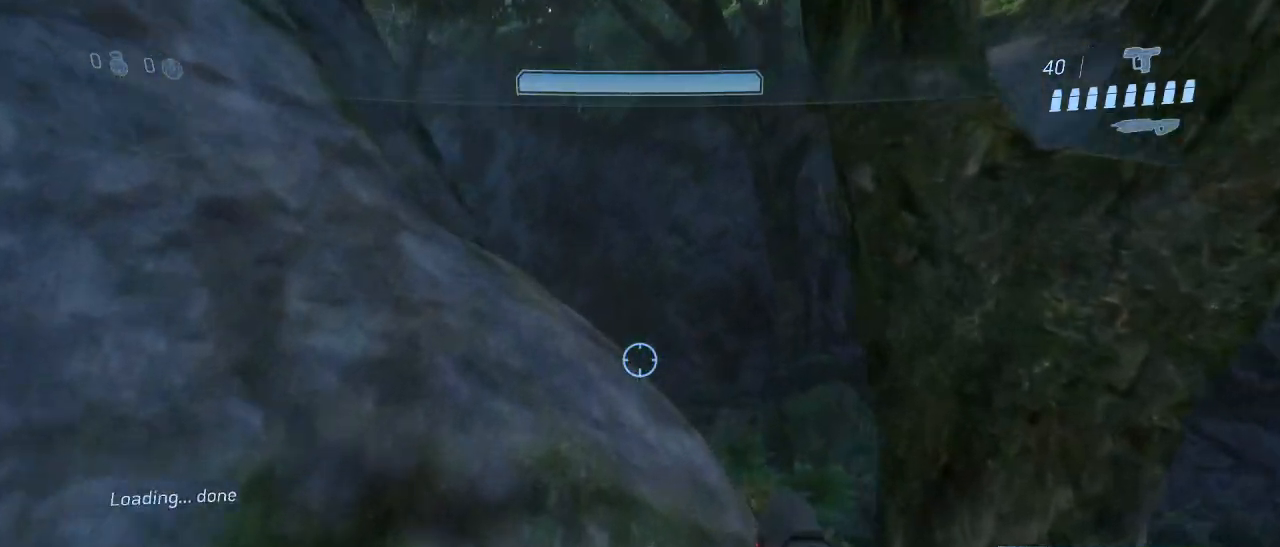
{"keys": [], "mouse": [], "events": [[167, "shift", "up"], [350, "w", "up"]]}
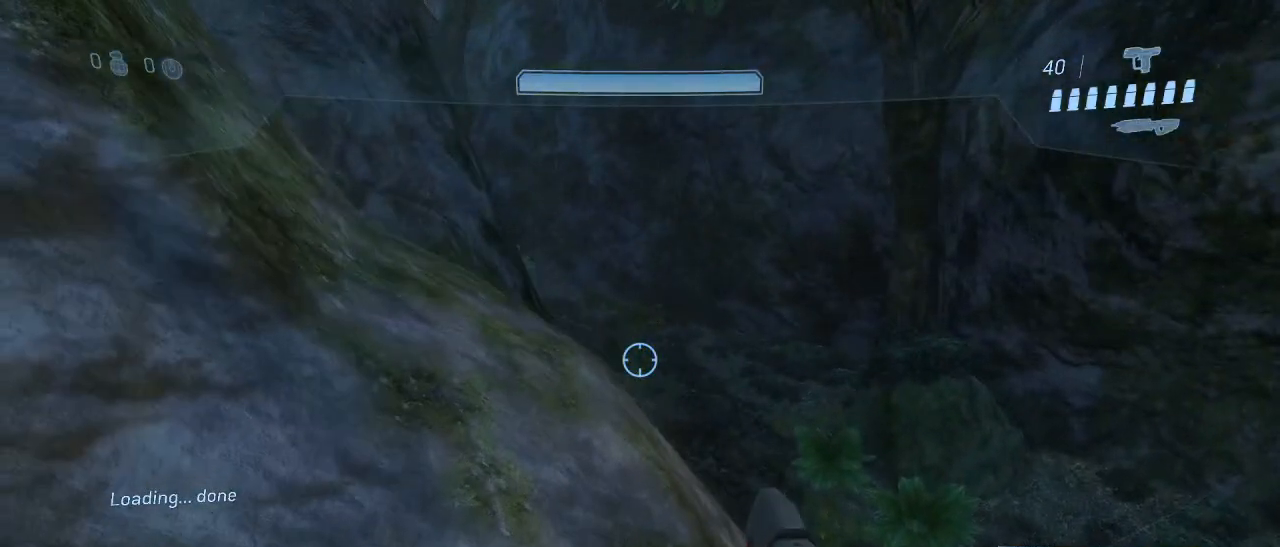
{"keys": [], "mouse": [], "events": []}
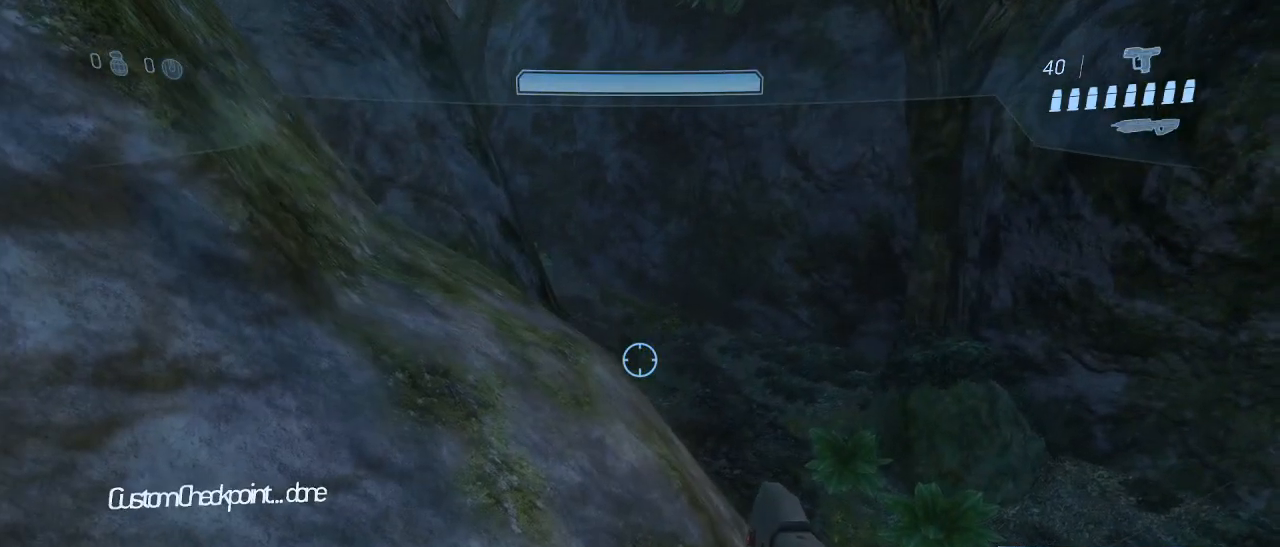
{"keys": [], "mouse": [], "events": [[200, "w", "down"], [483, "w", "up"]]}
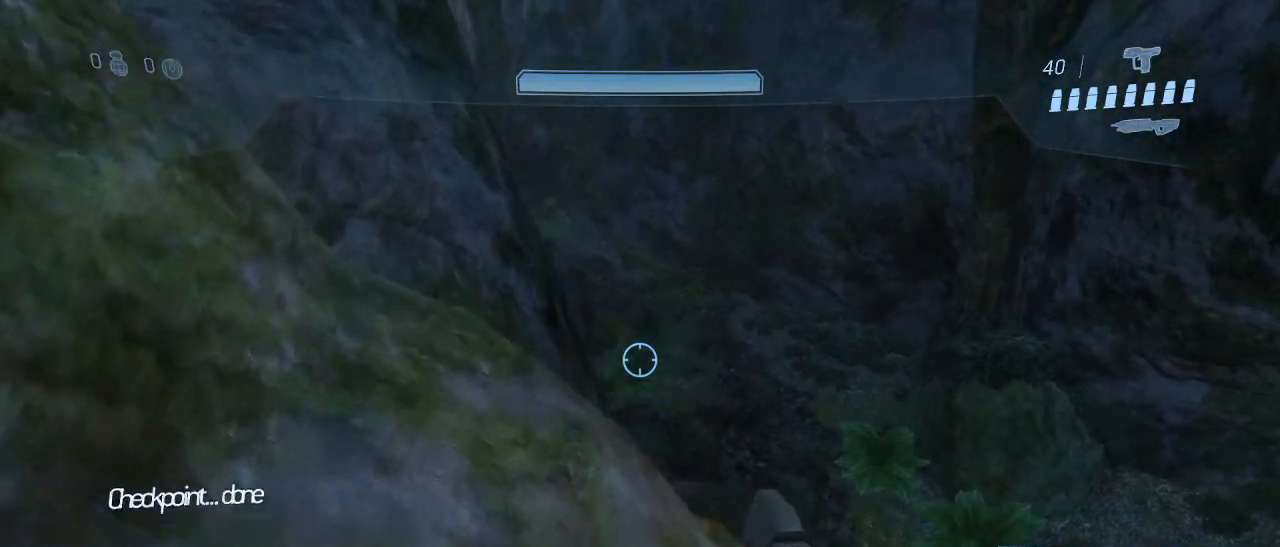
{"keys": [], "mouse": [], "events": [[217, "d", "down"], [317, "d", "up"]]}
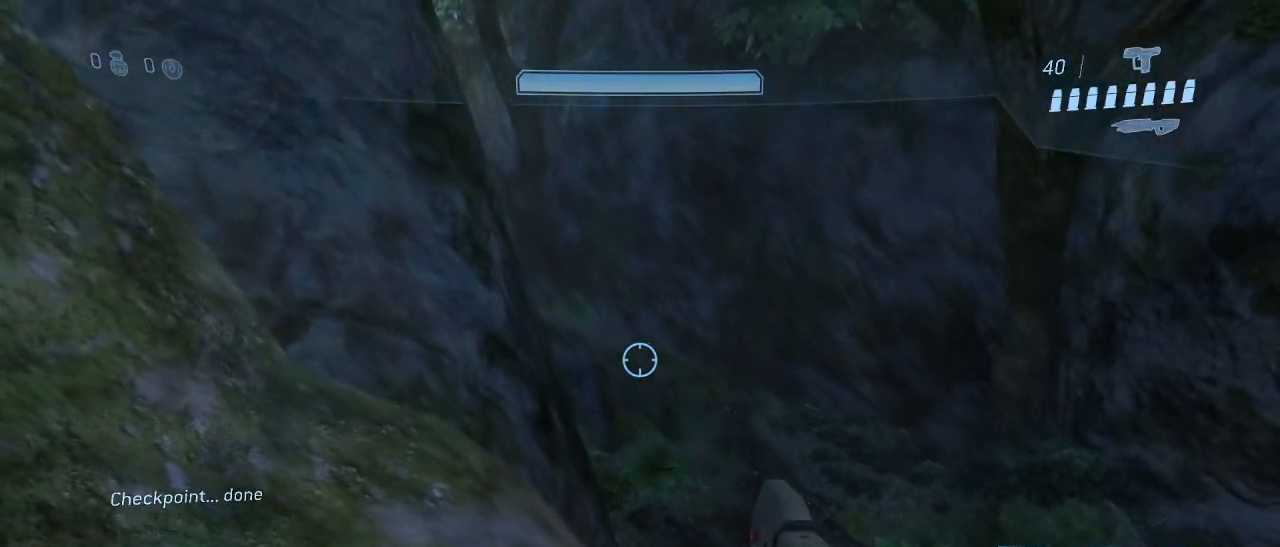
{"keys": ["w"], "mouse": [], "events": [[50, "w", "down"]]}
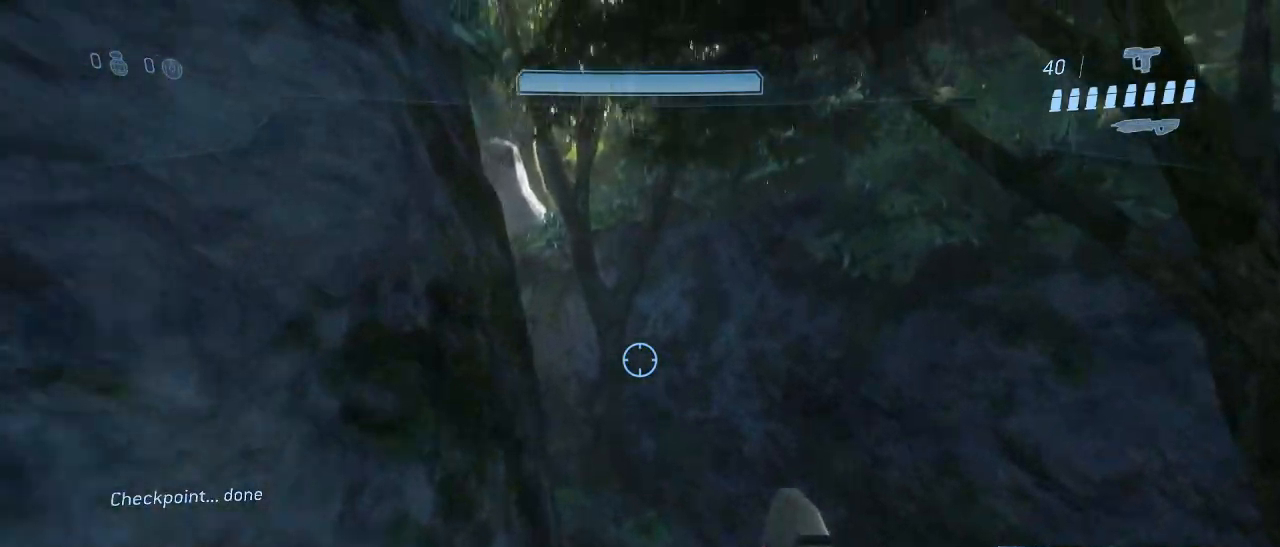
{"keys": ["w"], "mouse": [], "events": [[17, "space", "down"], [150, "space", "up"]]}
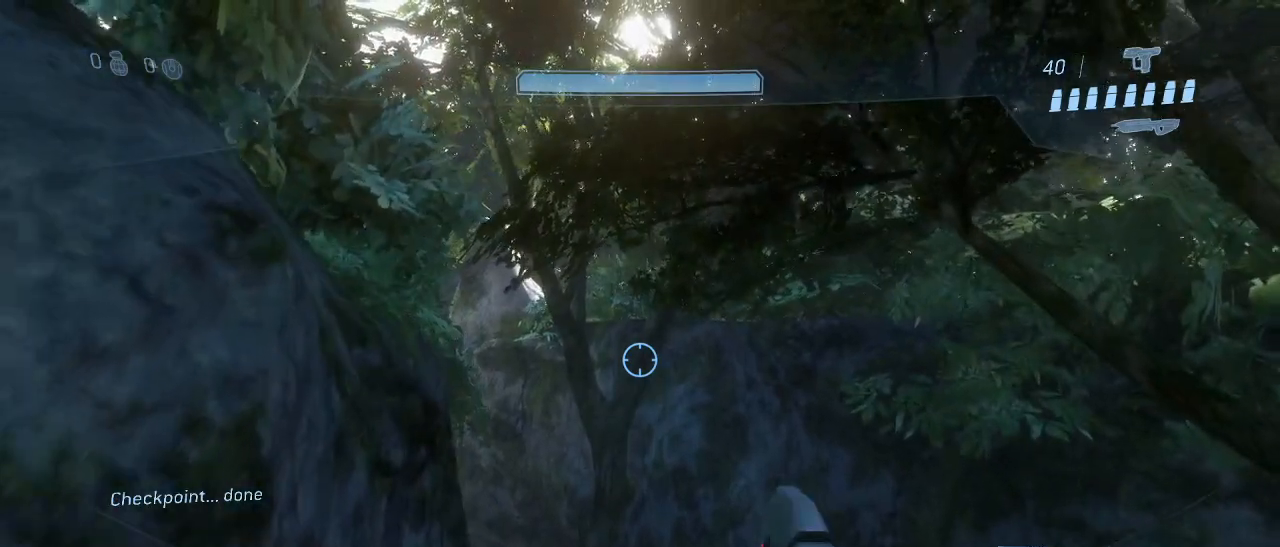
{"keys": ["w"], "mouse": [], "events": []}
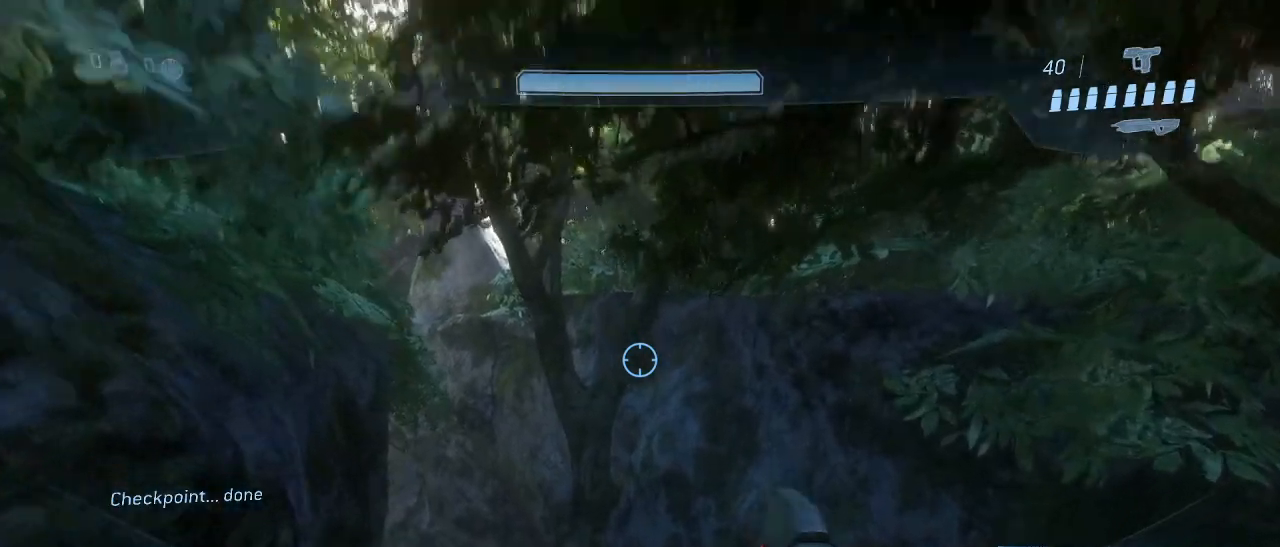
{"keys": ["w"], "mouse": [], "events": []}
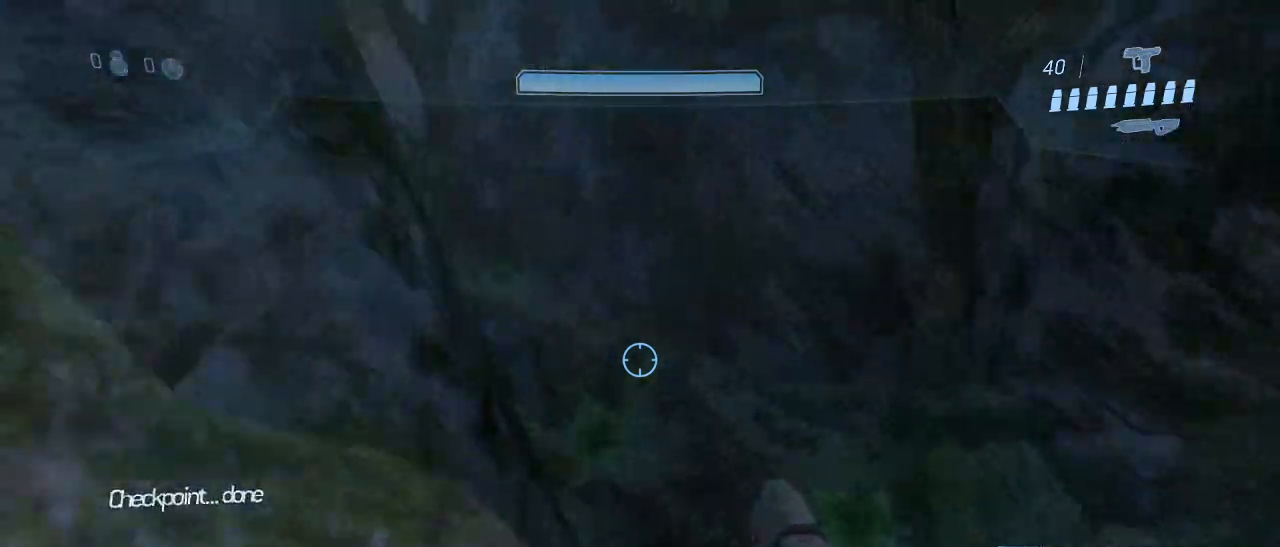
{"keys": ["space", "w"], "mouse": [], "events": [[383, "space", "down"]]}
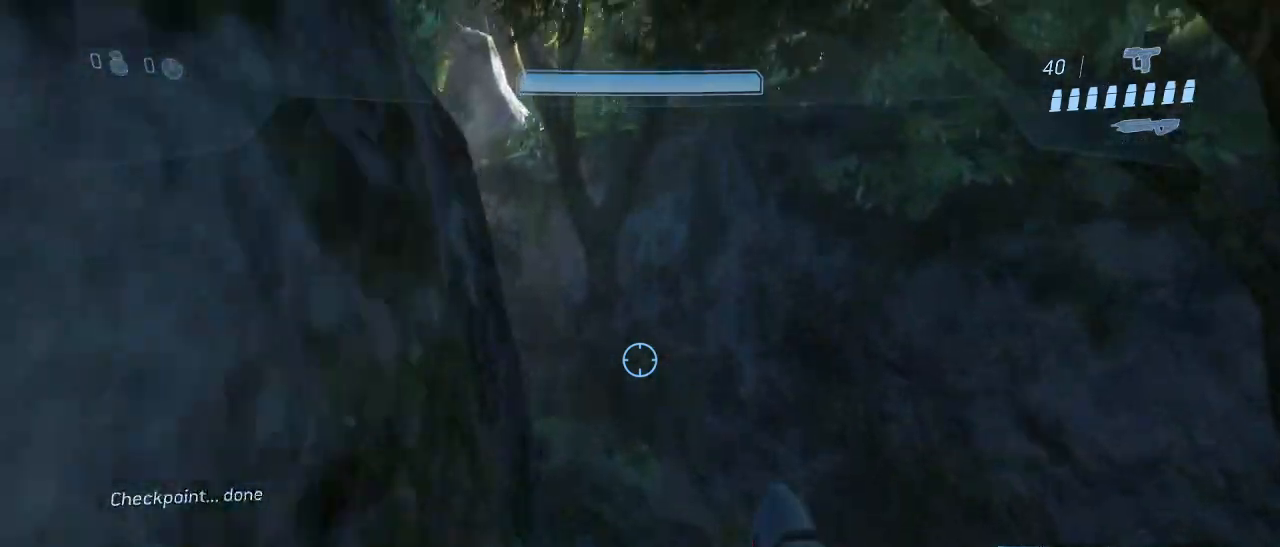
{"keys": ["w"], "mouse": [], "events": [[33, "space", "up"]]}
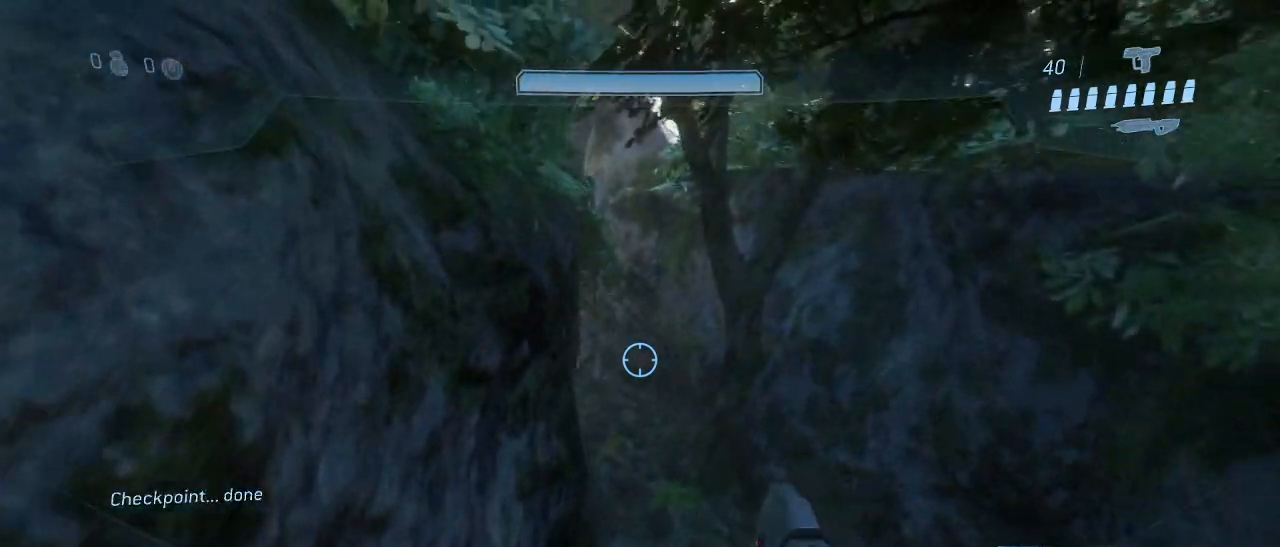
{"keys": ["w"], "mouse": [], "events": []}
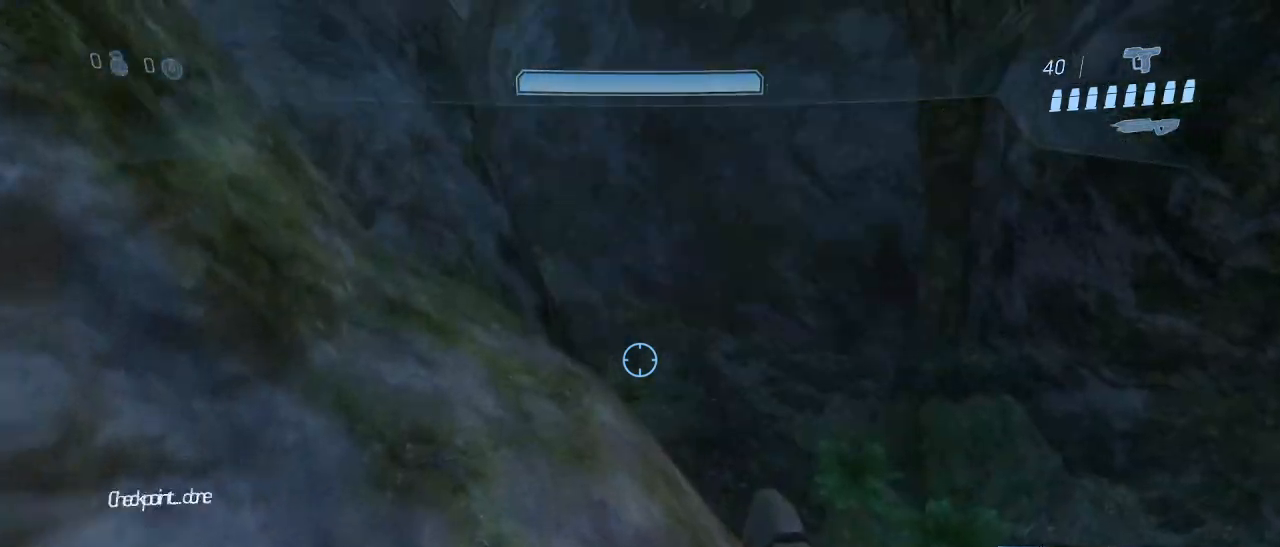
{"keys": ["w"], "mouse": [], "events": []}
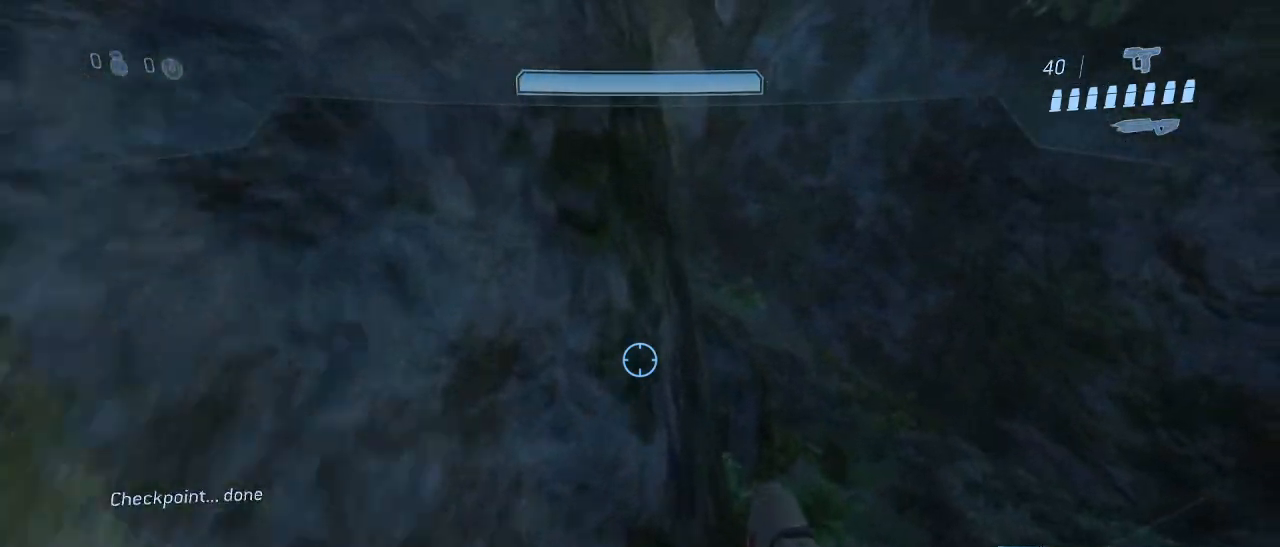
{"keys": ["w"], "mouse": [], "events": [[117, "space", "down"], [217, "space", "up"]]}
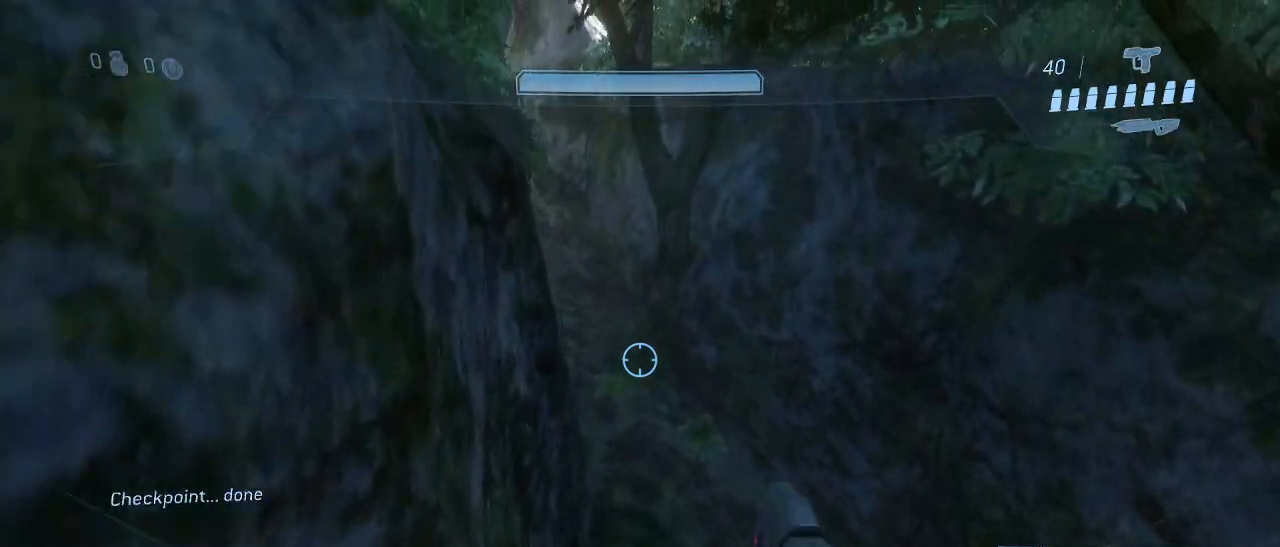
{"keys": ["w"], "mouse": [], "events": []}
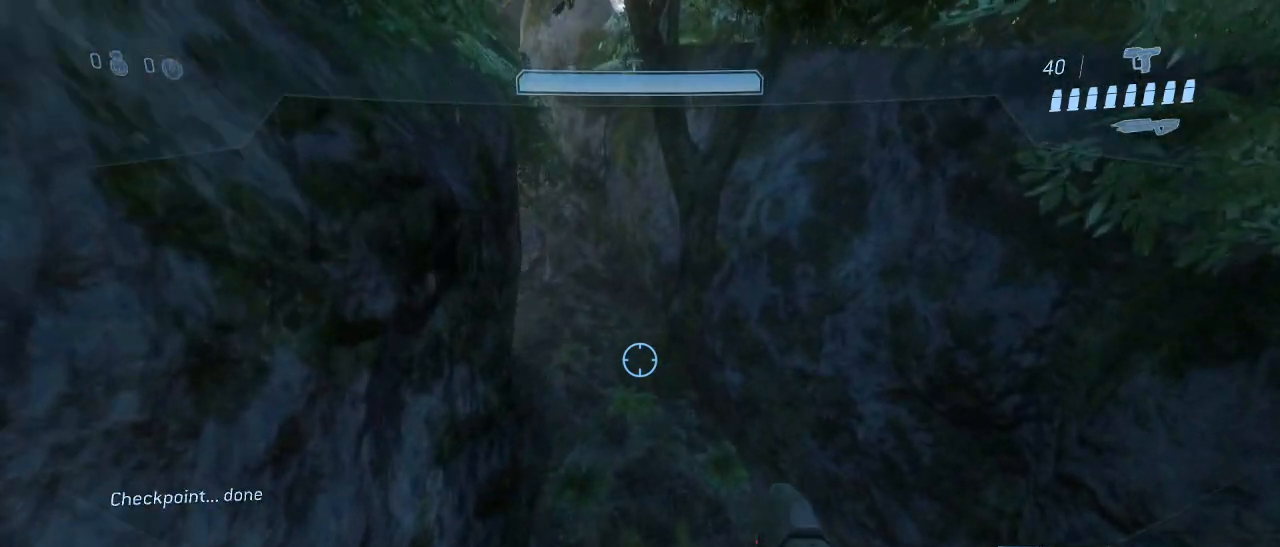
{"keys": ["w"], "mouse": [], "events": []}
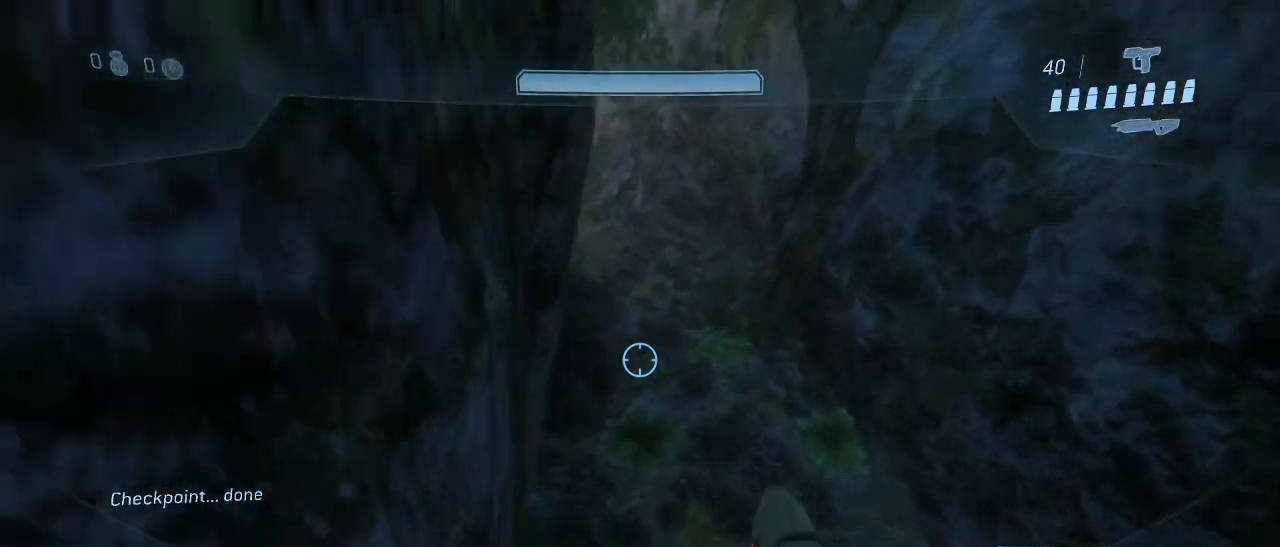
{"keys": ["w"], "mouse": [], "events": [[167, "w", "up"], [450, "w", "down"]]}
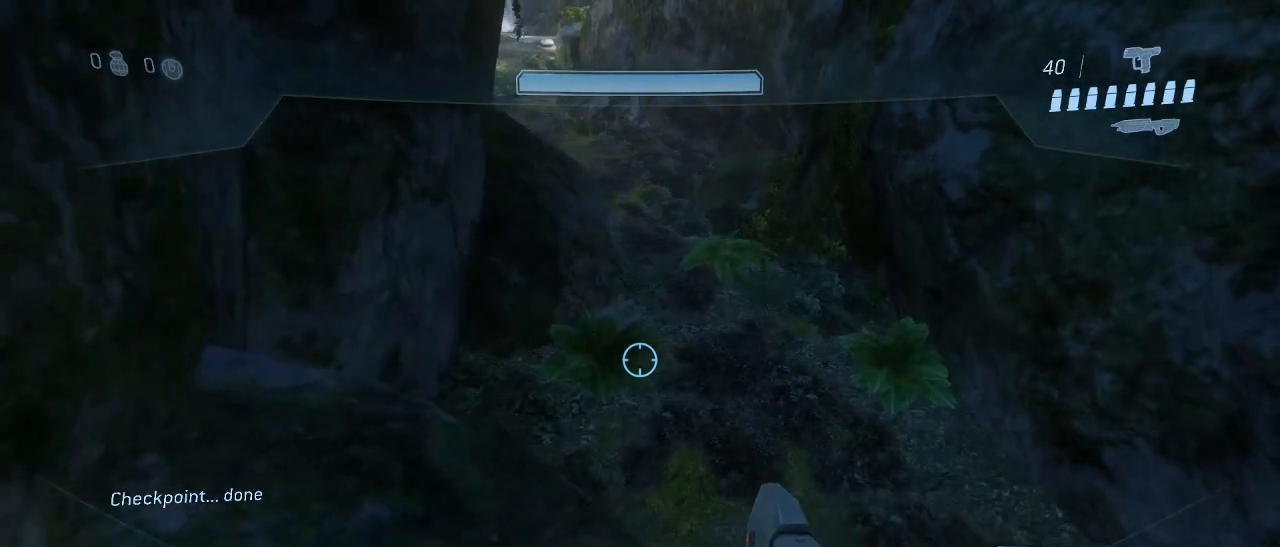
{"keys": [], "mouse": [], "events": [[100, "w", "up"]]}
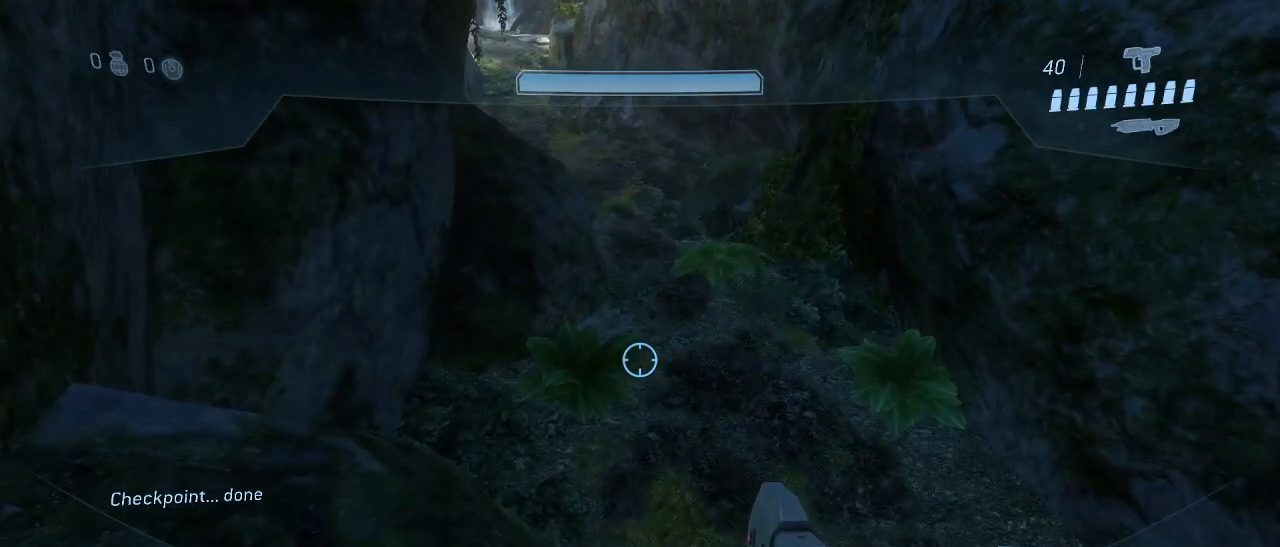
{"keys": [], "mouse": [], "events": [[17, "w", "down"], [67, "w", "up"]]}
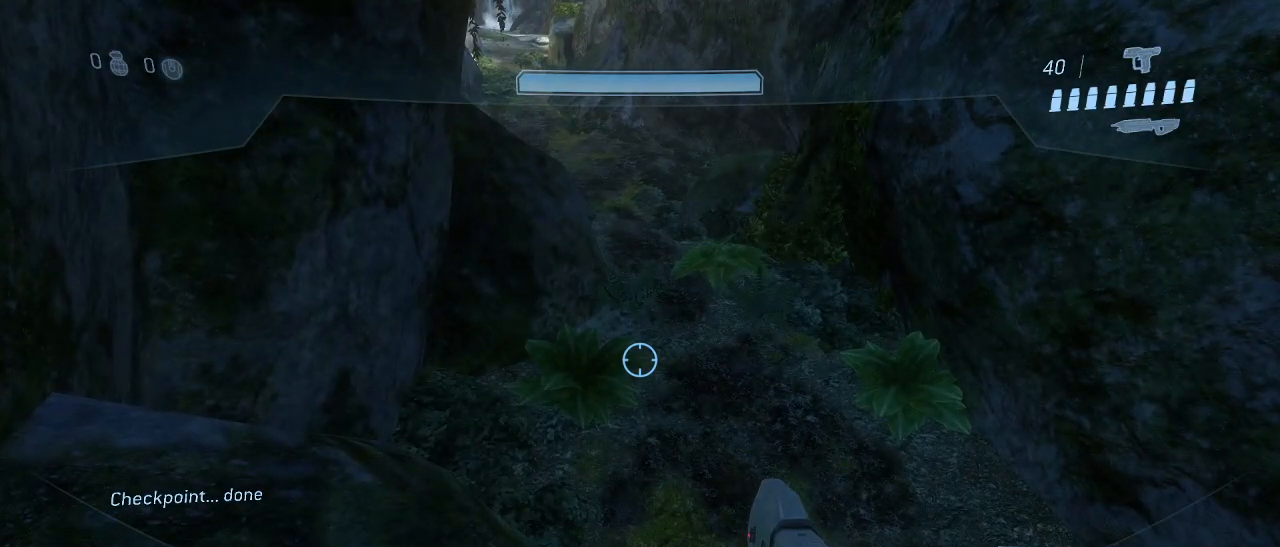
{"keys": ["w"], "mouse": [], "events": [[500, "w", "down"]]}
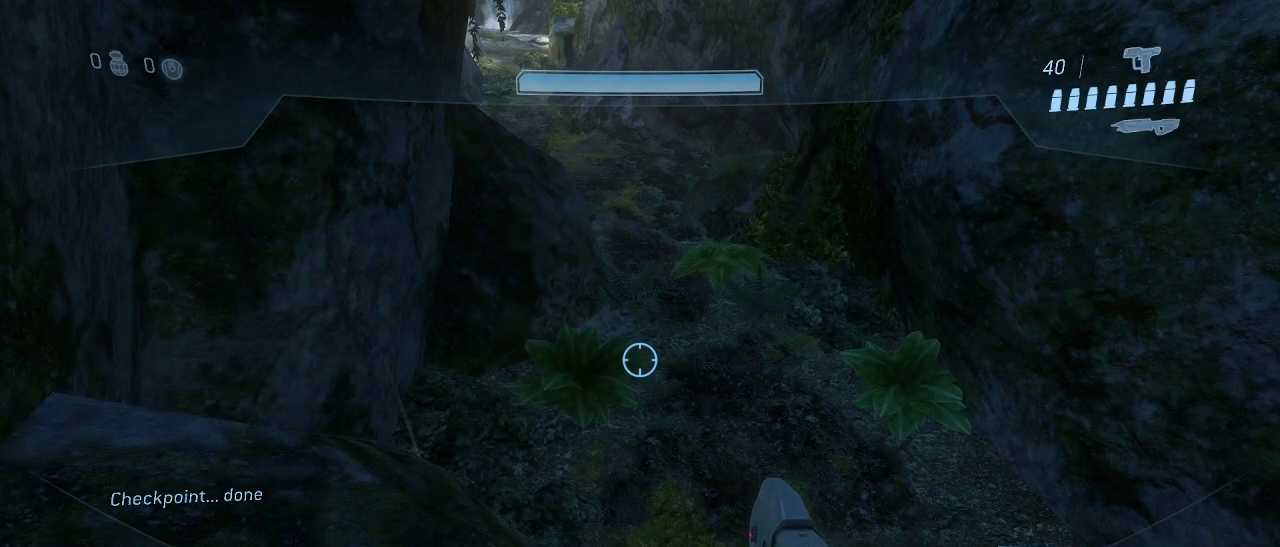
{"keys": ["w"], "mouse": [], "events": []}
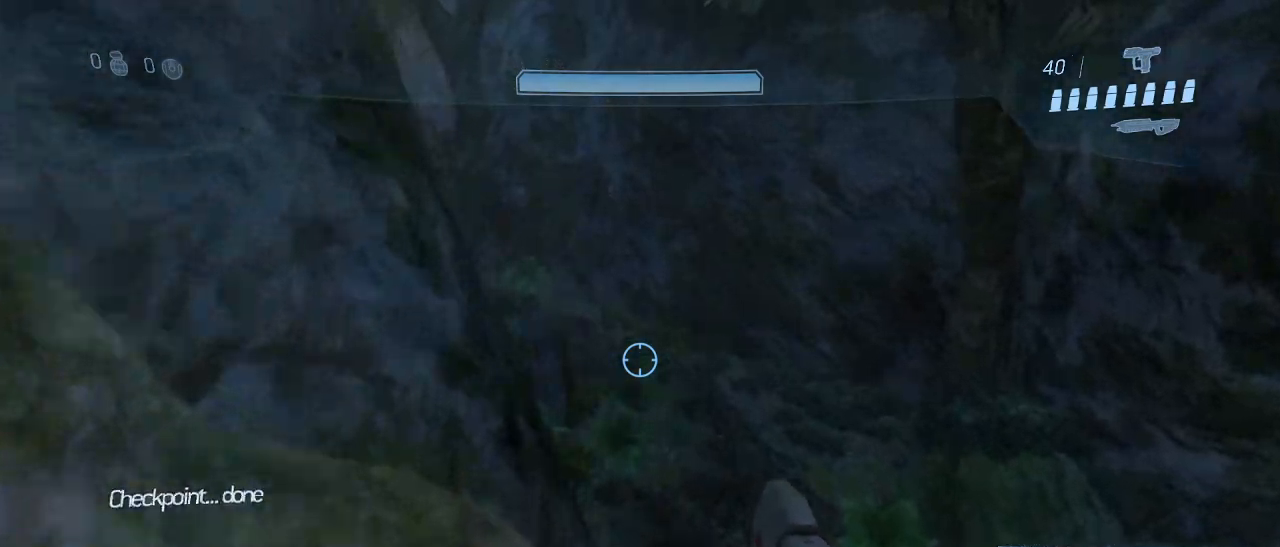
{"keys": ["space", "w"], "mouse": [], "events": [[433, "space", "down"]]}
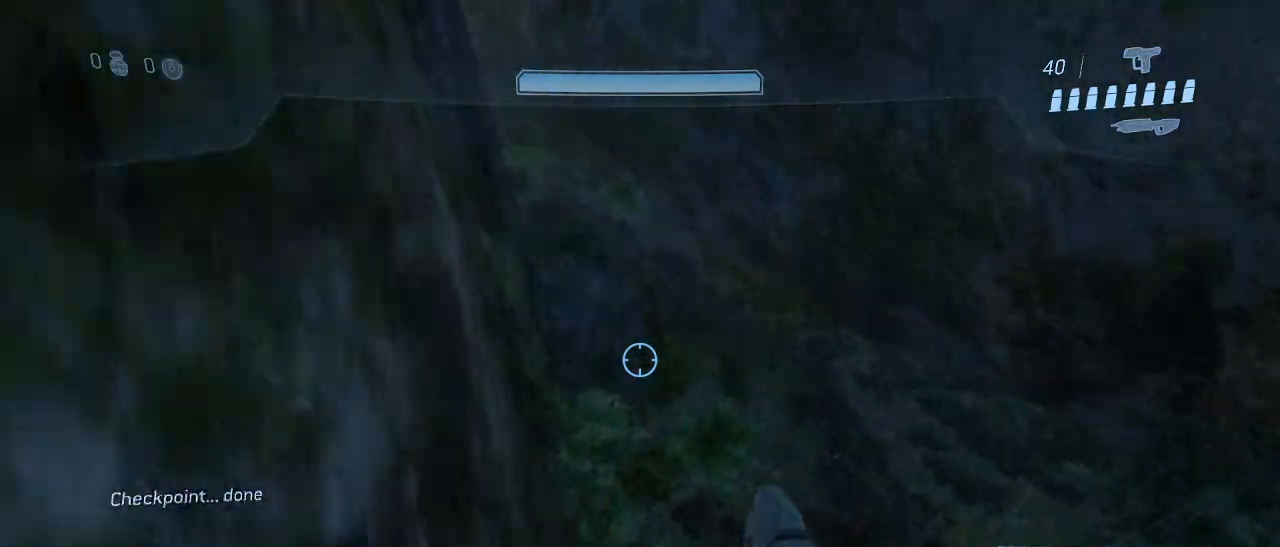
{"keys": ["w"], "mouse": [], "events": [[33, "space", "up"]]}
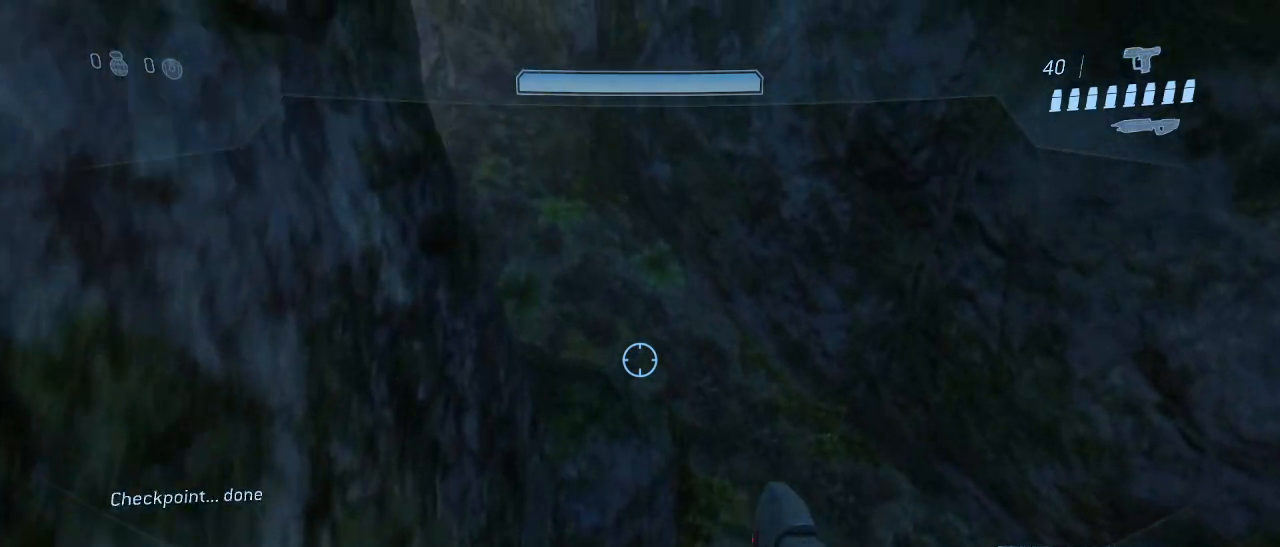
{"keys": ["w"], "mouse": [], "events": []}
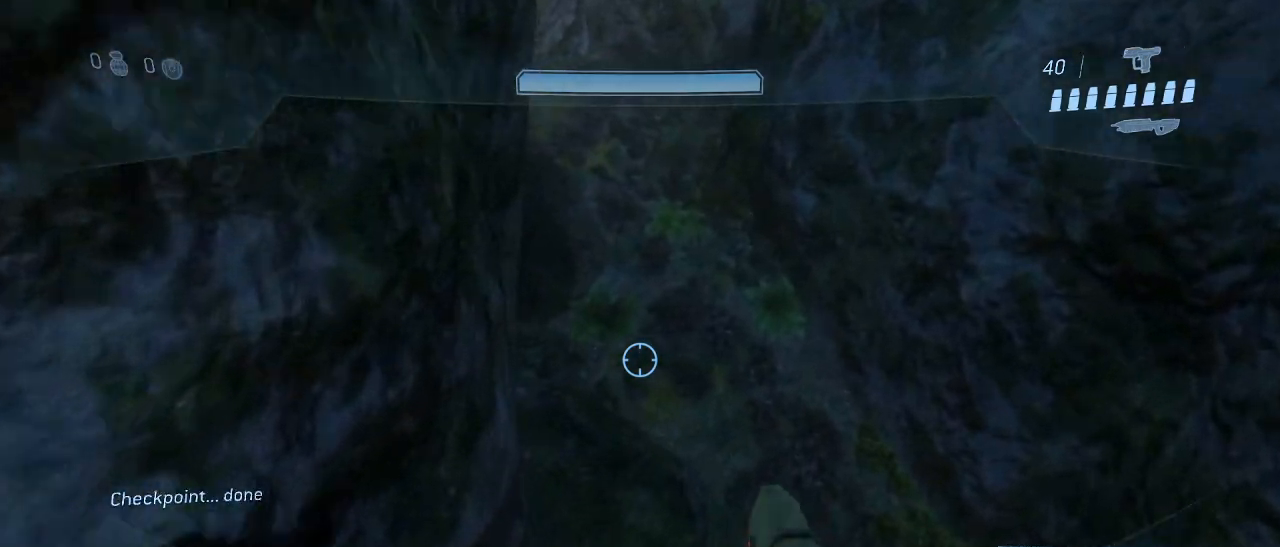
{"keys": ["shift", "w"], "mouse": [], "events": [[200, "shift", "down"]]}
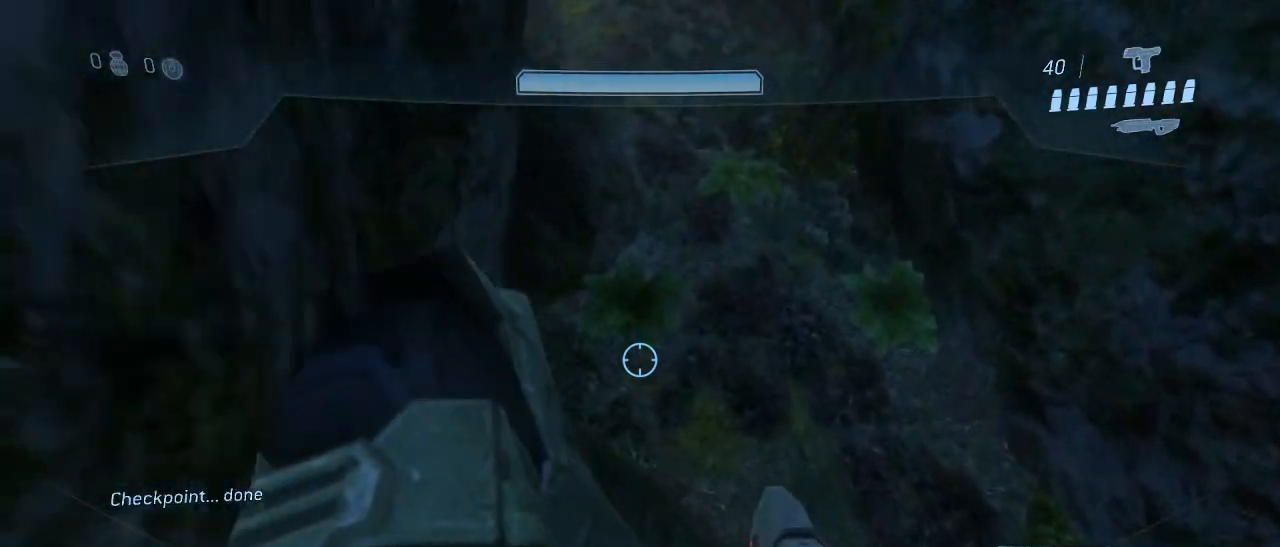
{"keys": ["w"], "mouse": [], "events": [[167, "shift", "up"], [167, "space", "down"], [317, "space", "up"]]}
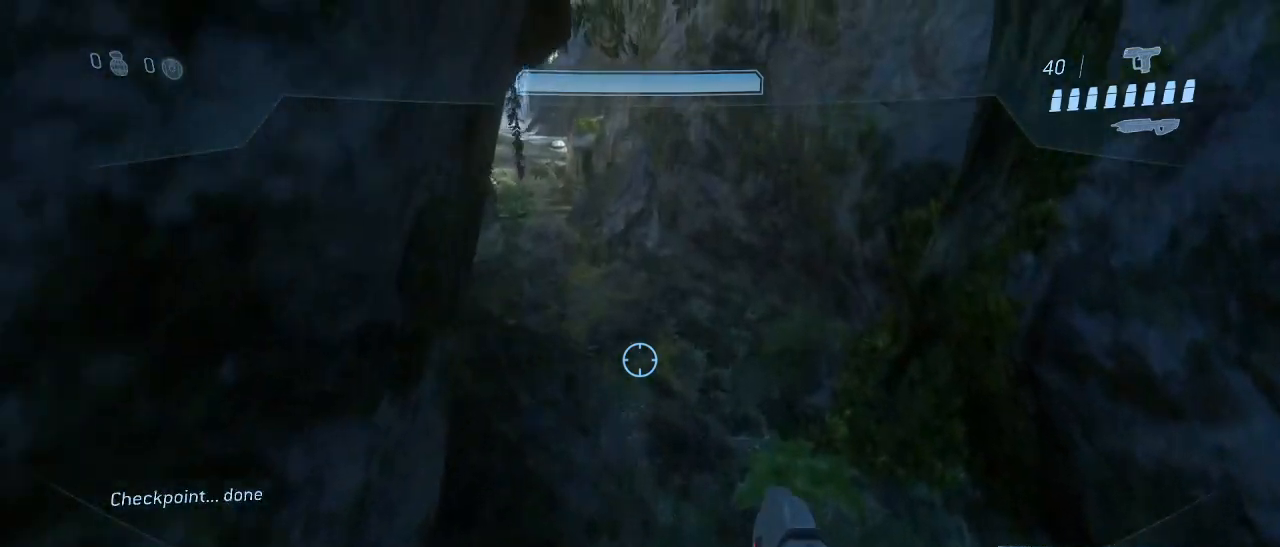
{"keys": ["w"], "mouse": [], "events": []}